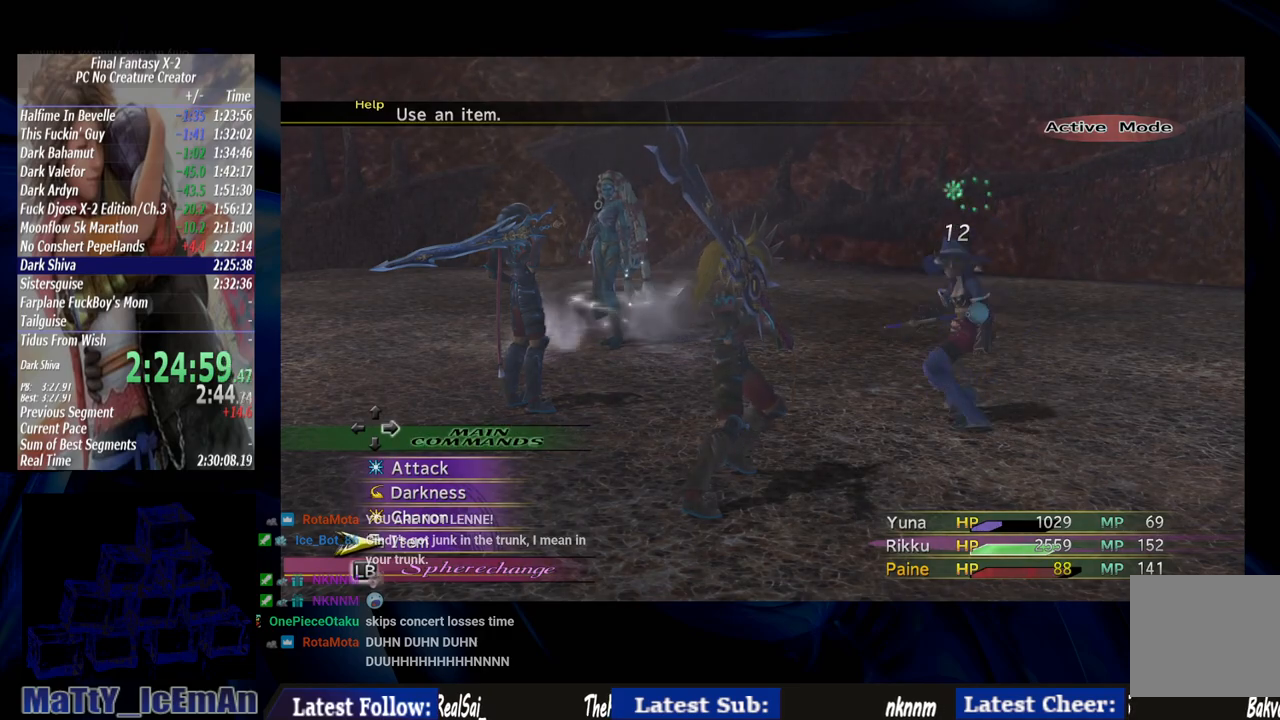
Gameplay with a controller (PlayStation layout); each line is a JSON object with the inputs held at the frame after it. "events" lists button and stick changes between this image and that frame as [ms after this image, input, new state], when the widget could be followed in between. Not read: L2 L3 R3.
{"buttons": ["L1"], "left_stick": "center", "right_stick": "center", "events": [[450, "L1", "down"]]}
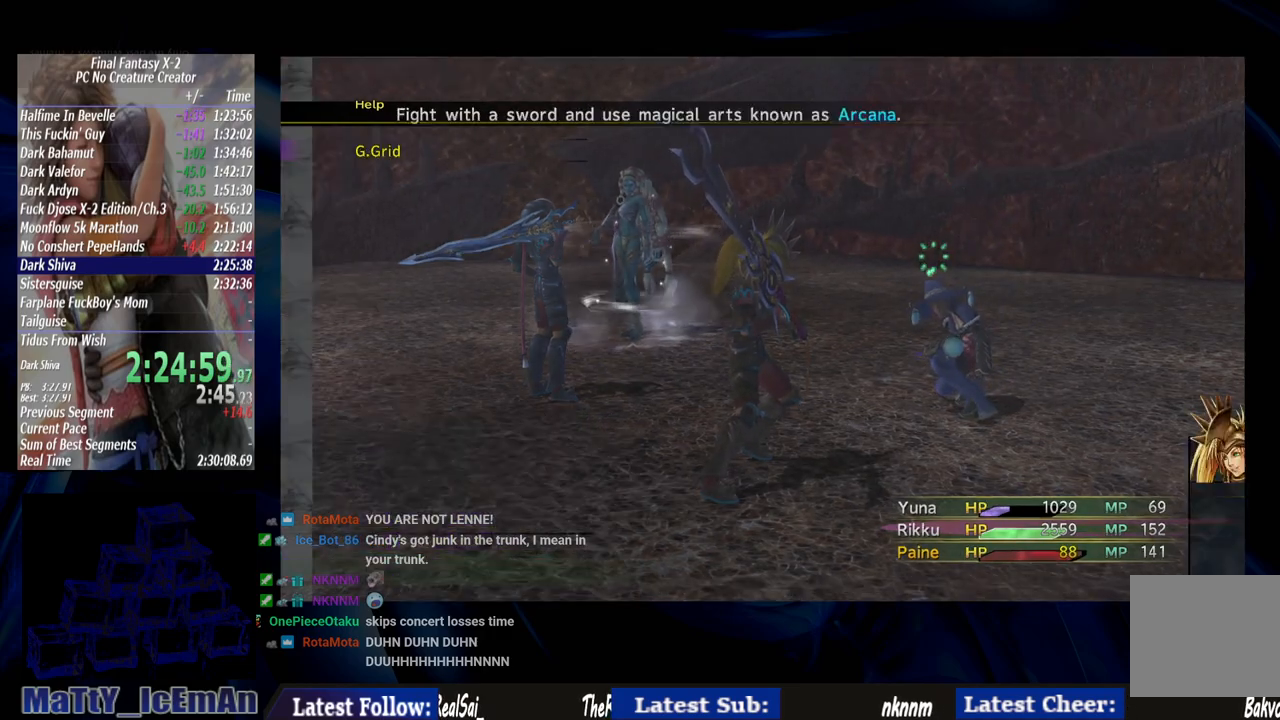
{"buttons": ["DPAD_LEFT"], "left_stick": "center", "right_stick": "center", "events": [[83, "L1", "up"], [500, "DPAD_LEFT", "down"]]}
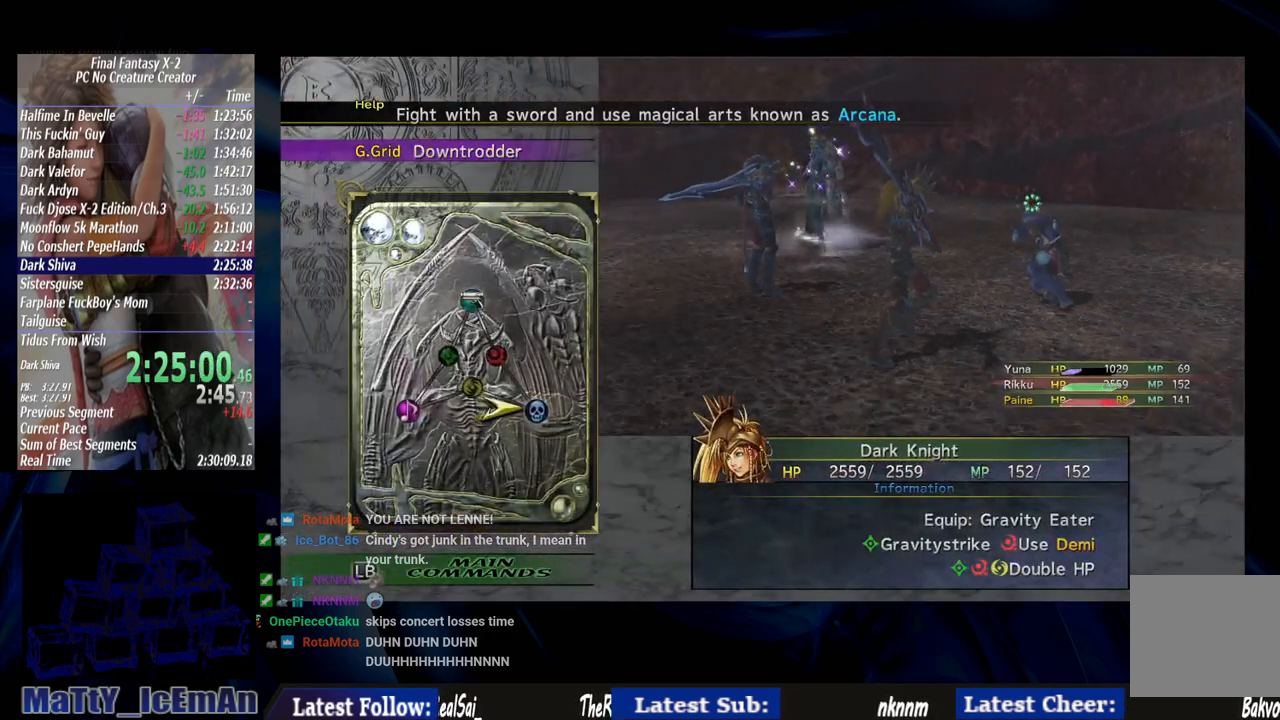
{"buttons": [], "left_stick": "center", "right_stick": "center", "events": [[83, "CROSS", "down"], [117, "DPAD_LEFT", "up"], [217, "CROSS", "up"]]}
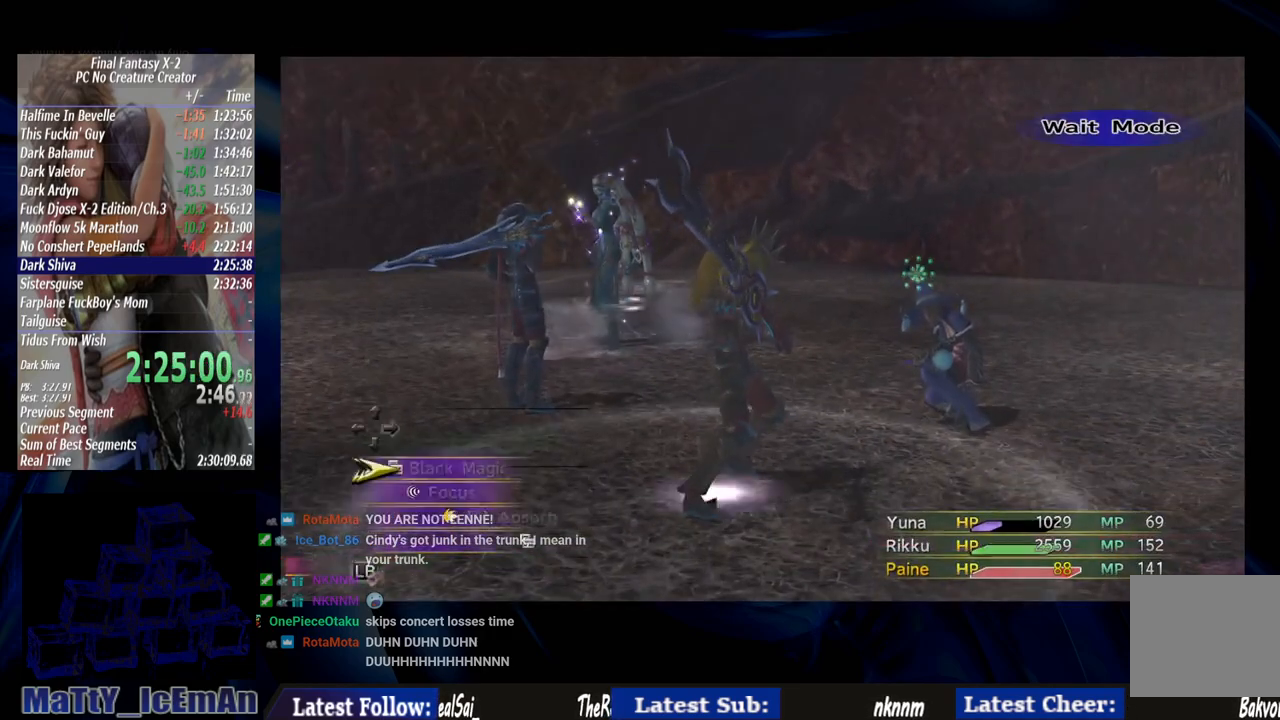
{"buttons": ["DPAD_DOWN"], "left_stick": "center", "right_stick": "center", "events": [[317, "DPAD_DOWN", "down"], [383, "DPAD_DOWN", "up"], [483, "DPAD_DOWN", "down"]]}
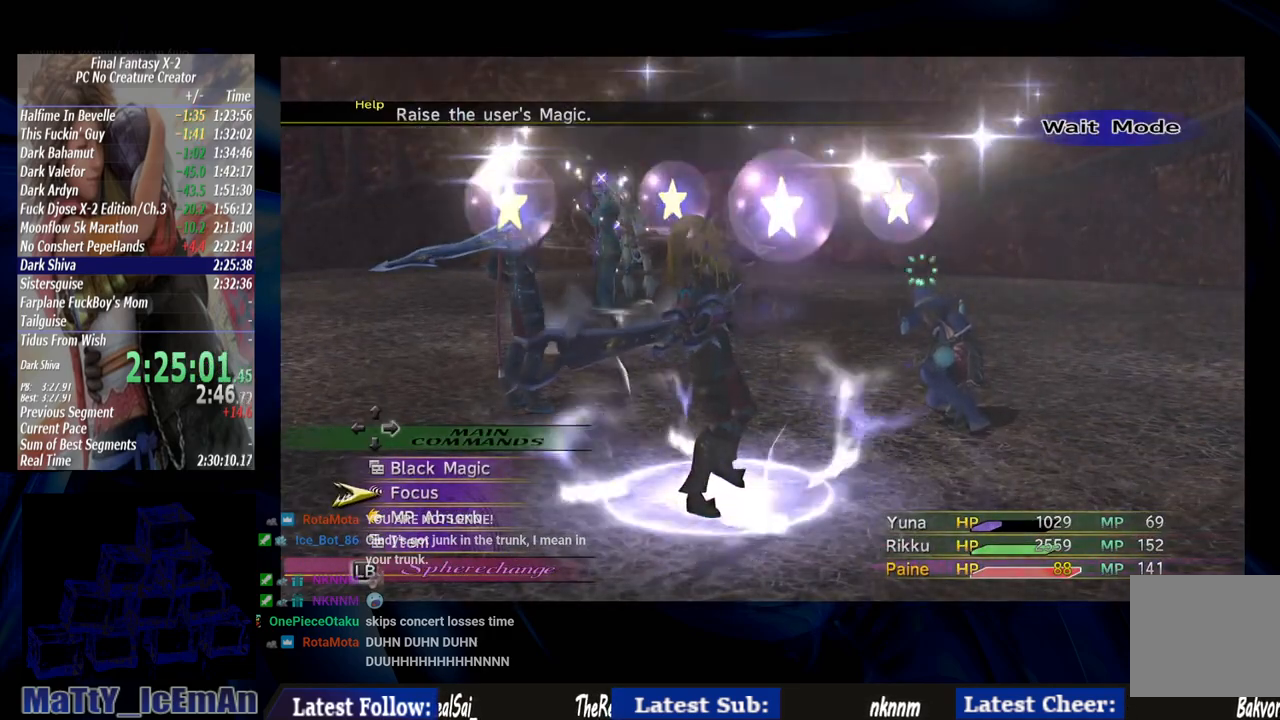
{"buttons": [], "left_stick": "center", "right_stick": "center", "events": [[83, "DPAD_DOWN", "up"], [183, "DPAD_DOWN", "down"], [250, "CROSS", "down"], [283, "DPAD_DOWN", "up"], [383, "CROSS", "up"]]}
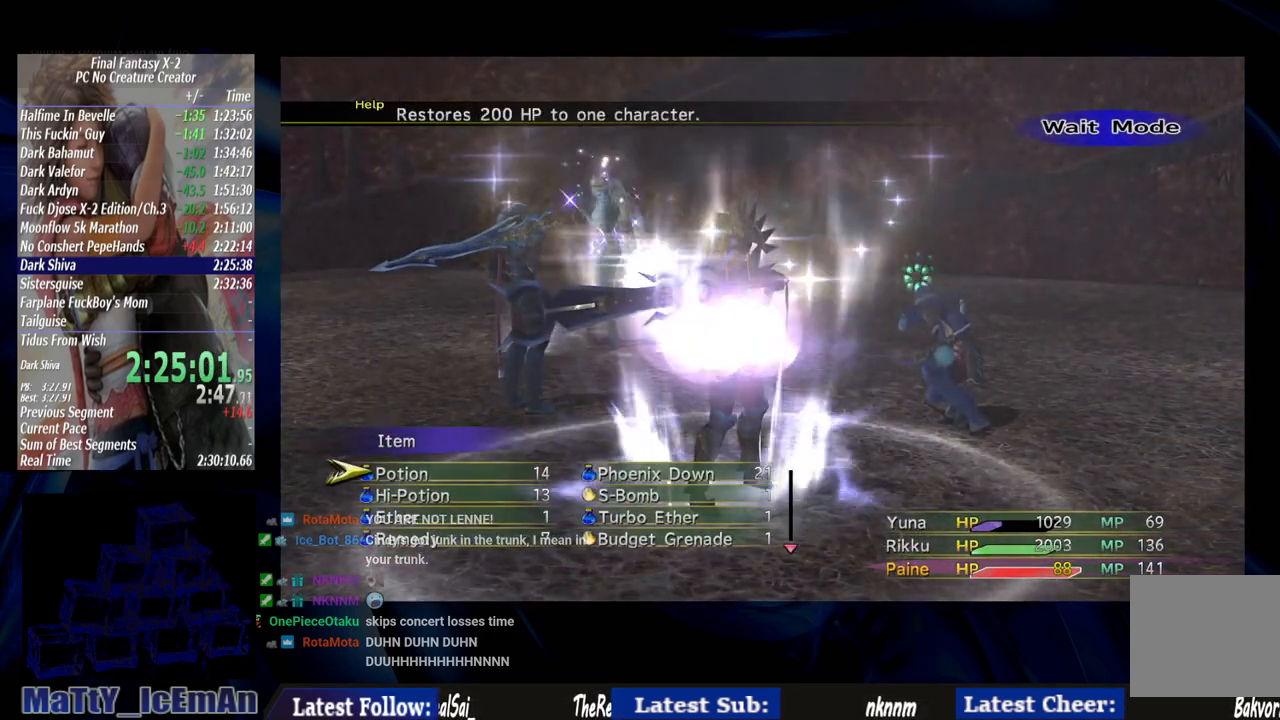
{"buttons": [], "left_stick": "center", "right_stick": "center", "events": [[383, "DPAD_RIGHT", "down"], [483, "DPAD_RIGHT", "up"]]}
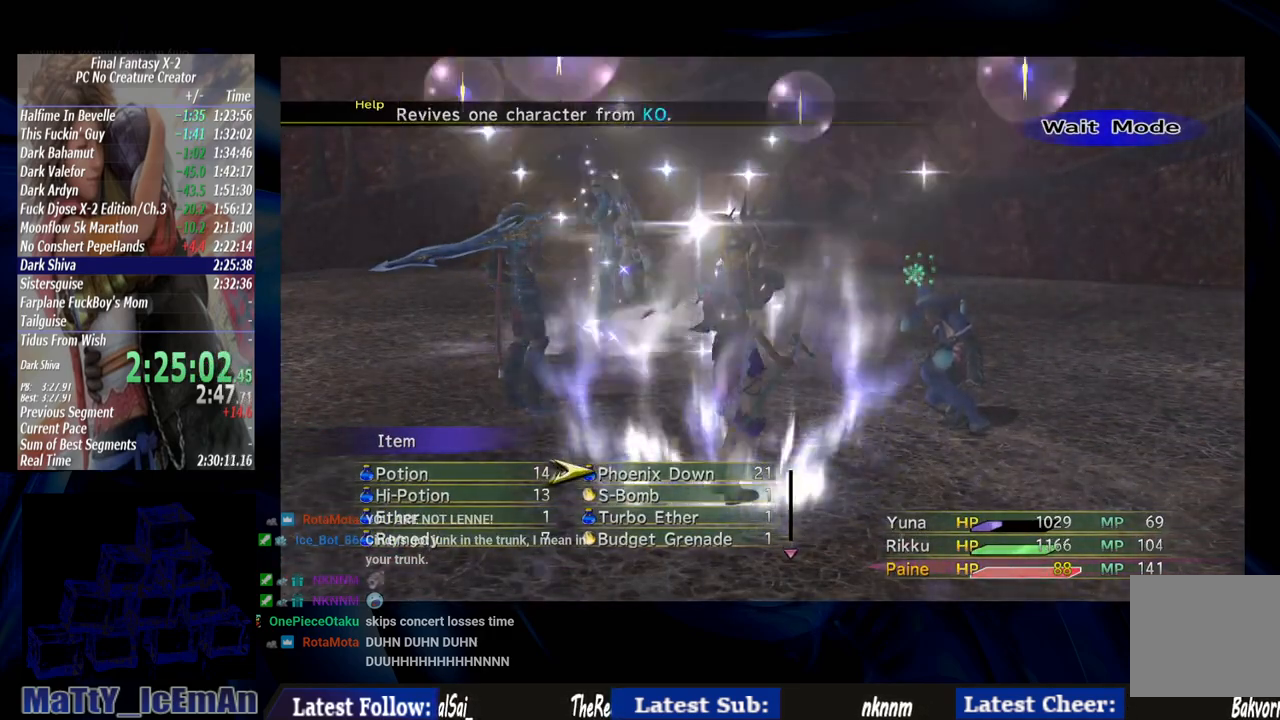
{"buttons": ["DPAD_DOWN"], "left_stick": "center", "right_stick": "center", "events": [[250, "DPAD_LEFT", "down"], [350, "DPAD_LEFT", "up"], [450, "DPAD_DOWN", "down"]]}
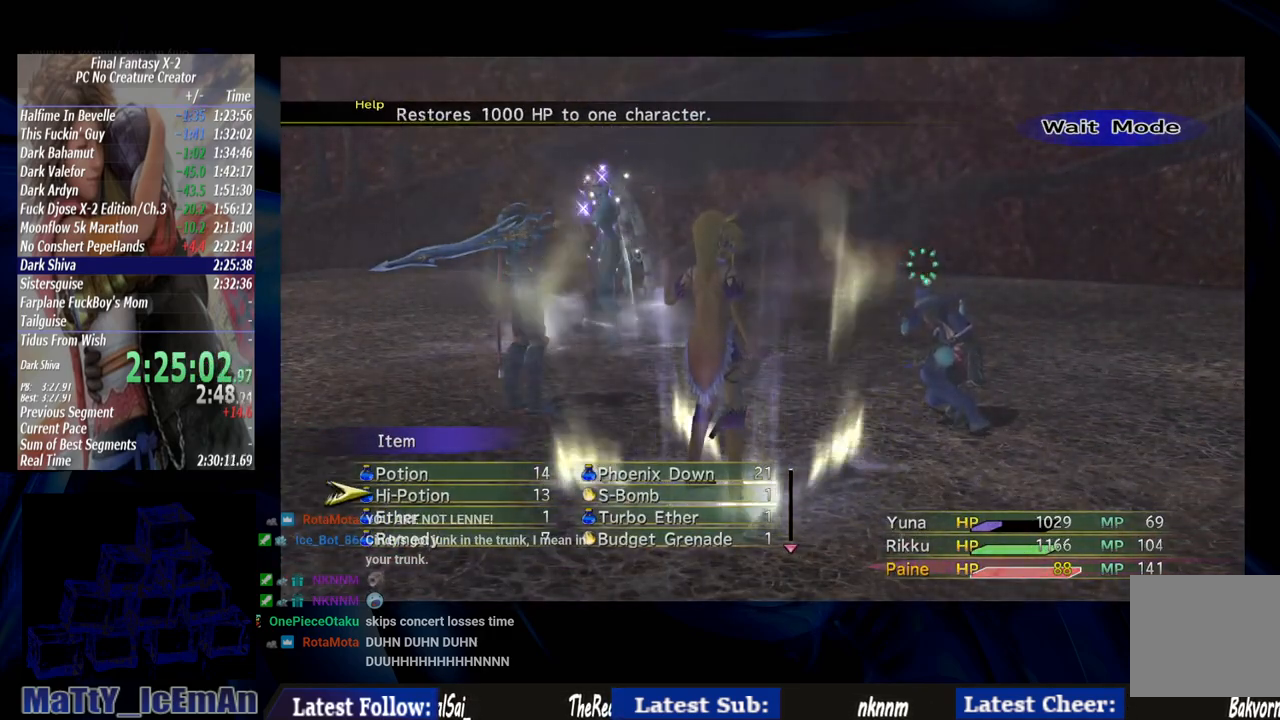
{"buttons": ["CROSS"], "left_stick": "center", "right_stick": "center", "events": [[83, "DPAD_DOWN", "up"], [183, "DPAD_DOWN", "down"], [283, "DPAD_DOWN", "up"], [350, "DPAD_DOWN", "down"], [450, "CROSS", "down"], [483, "DPAD_DOWN", "up"]]}
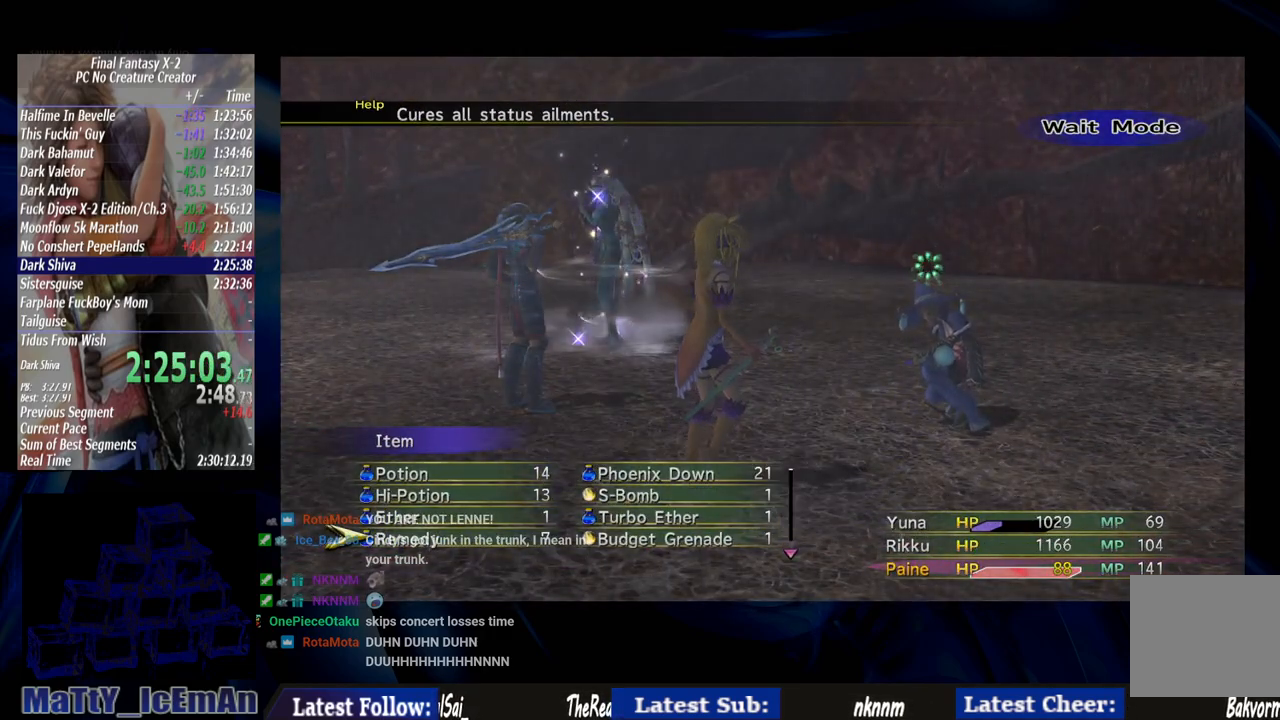
{"buttons": [], "left_stick": "center", "right_stick": "center", "events": [[50, "CROSS", "up"]]}
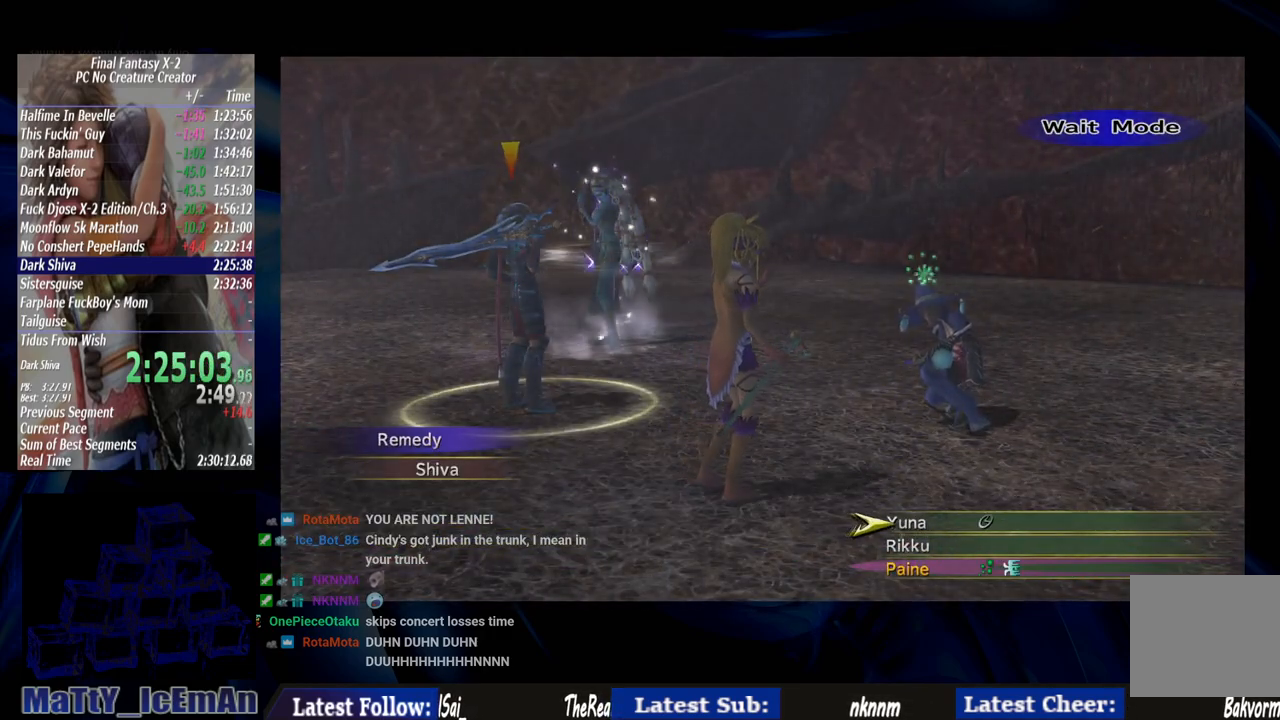
{"buttons": [], "left_stick": "center", "right_stick": "center", "events": [[317, "CROSS", "down"], [417, "CROSS", "up"]]}
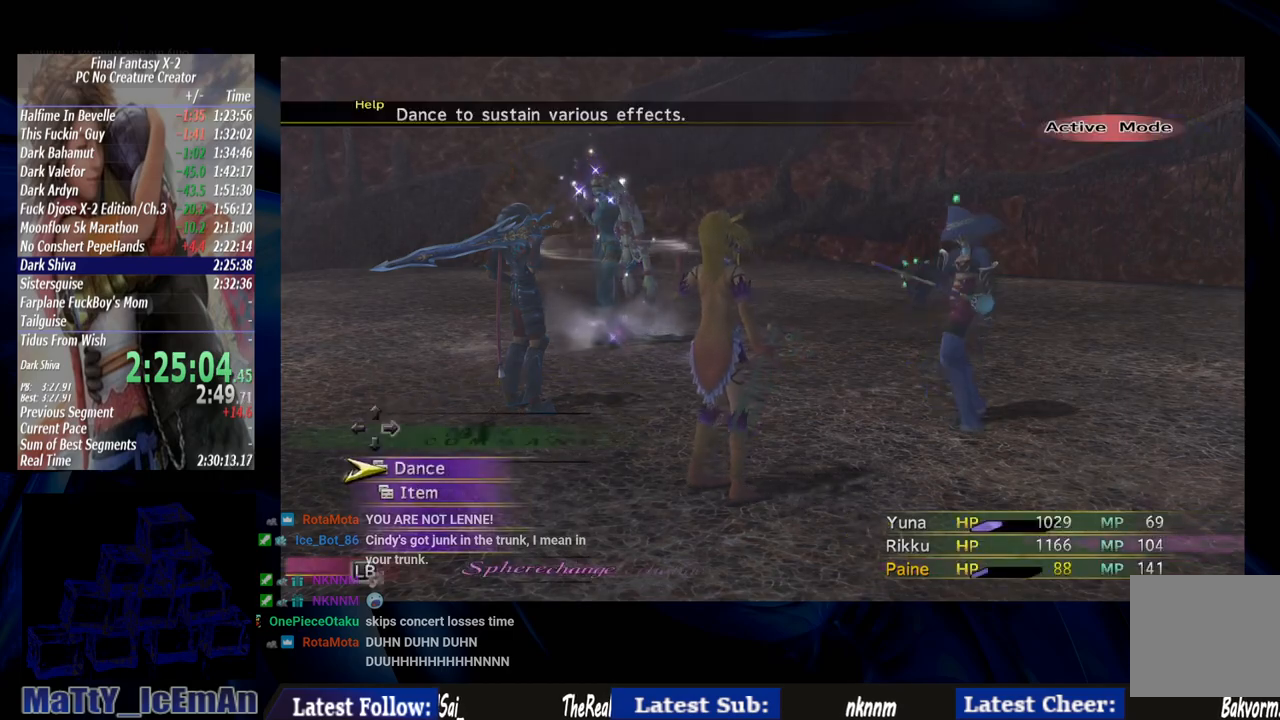
{"buttons": [], "left_stick": "center", "right_stick": "center", "events": []}
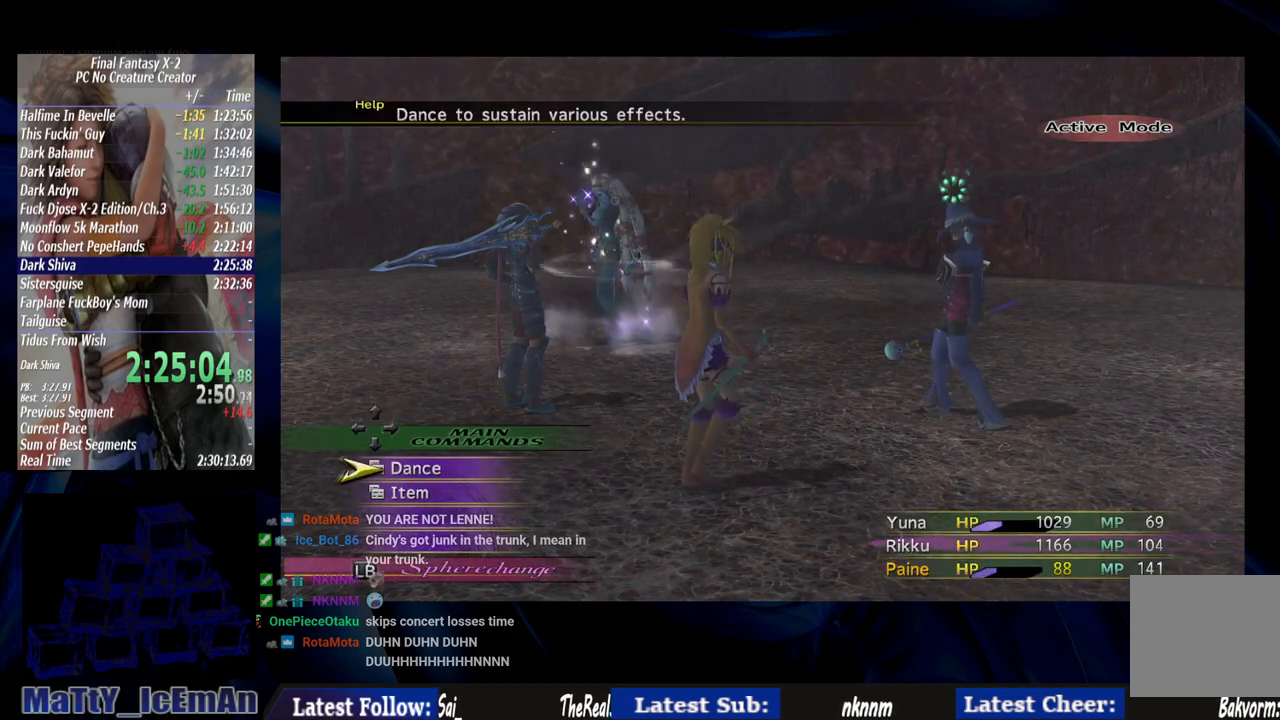
{"buttons": [], "left_stick": "center", "right_stick": "center", "events": [[283, "L1", "down"], [383, "L1", "up"]]}
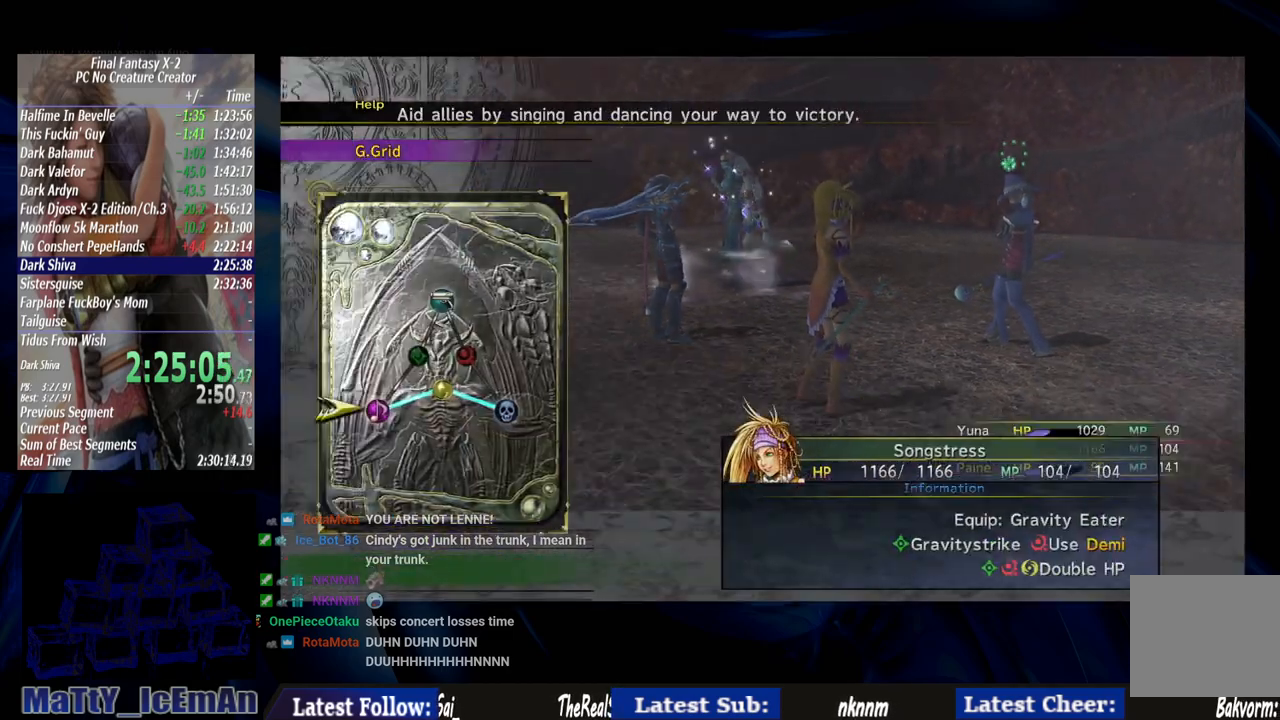
{"buttons": [], "left_stick": "center", "right_stick": "center", "events": [[217, "DPAD_UP", "down"], [317, "CROSS", "down"], [317, "DPAD_UP", "up"], [417, "CROSS", "up"]]}